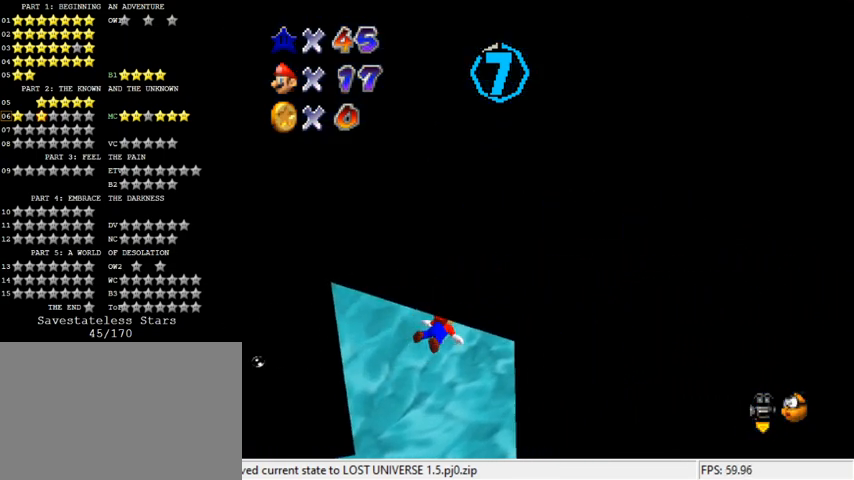
Gameplay with keyboard; each line is a JSON object with the keys held at the frame after it. "events" lists presses ("down") and releases ("up") of "a", "c", "ctrl", "d", "down", "left", "return", "right", "s", "shift", "up", "w", "x" and "y" between this image and that frame as [ms after this image, input, new state], when the widget could be followed in between. No other keys are recorded. Mouse input is not recorded.
{"keys": ["d", "shift"], "events": [[33, "shift", "up"], [300, "shift", "down"], [433, "d", "down"]]}
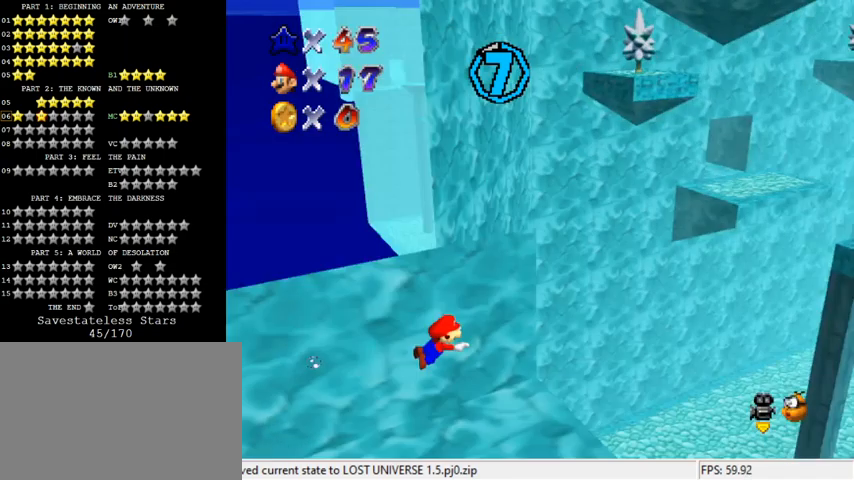
{"keys": ["shift"], "events": [[133, "d", "up"], [133, "shift", "up"], [333, "left", "down"], [500, "left", "up"], [500, "shift", "down"]]}
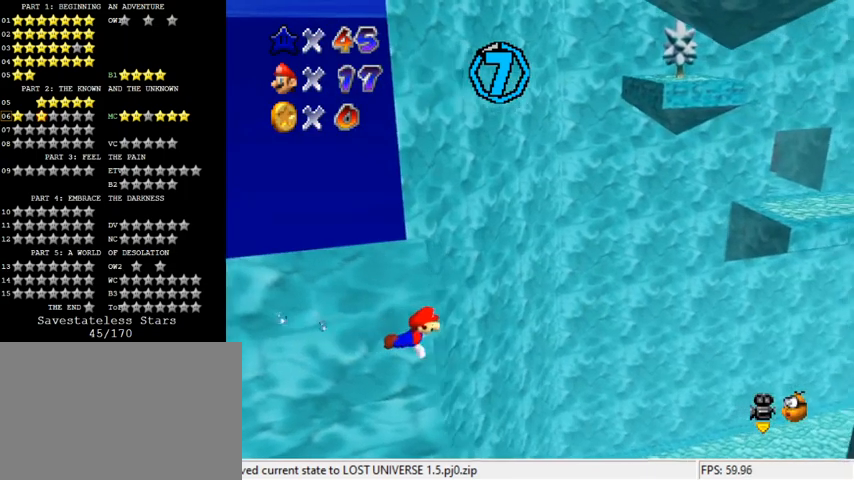
{"keys": ["down", "left"], "events": [[67, "left", "down"], [100, "a", "down"], [200, "down", "down"], [300, "a", "up"], [333, "shift", "up"]]}
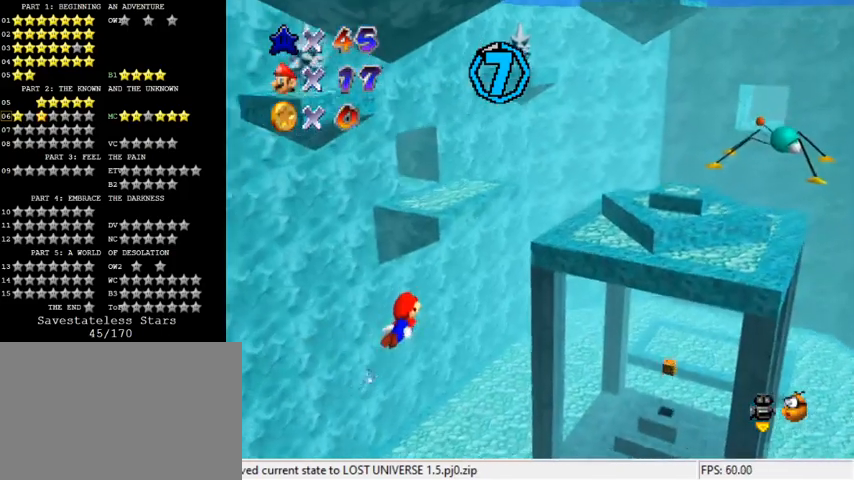
{"keys": ["left"], "events": [[100, "down", "up"], [133, "shift", "down"], [433, "shift", "up"]]}
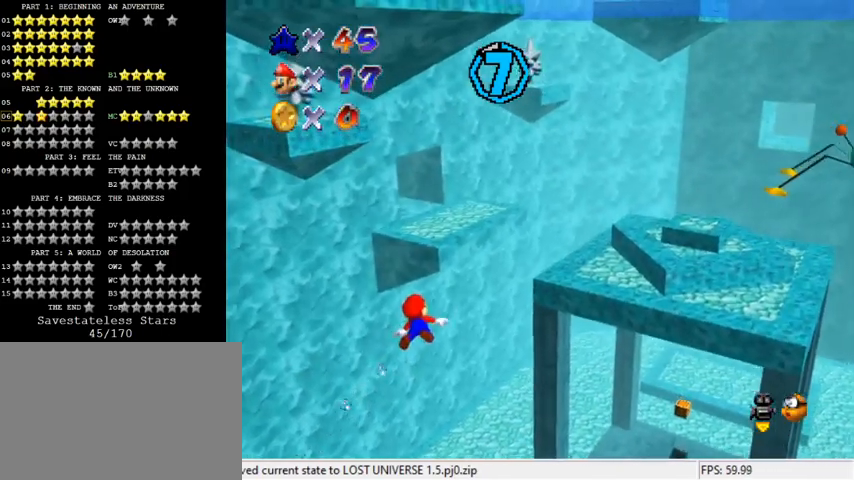
{"keys": ["d", "right", "shift"], "events": [[33, "left", "up"], [267, "shift", "down"], [400, "d", "down"], [500, "right", "down"]]}
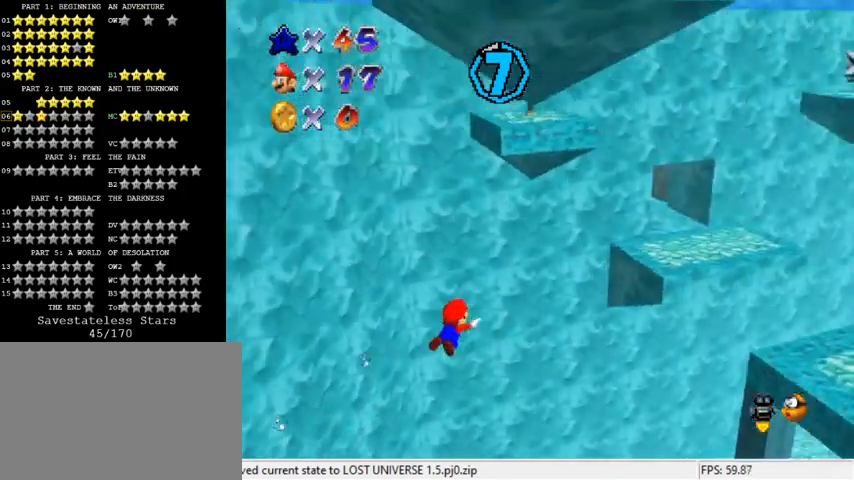
{"keys": ["shift"], "events": [[100, "d", "up"], [100, "shift", "up"], [200, "right", "up"], [433, "shift", "down"]]}
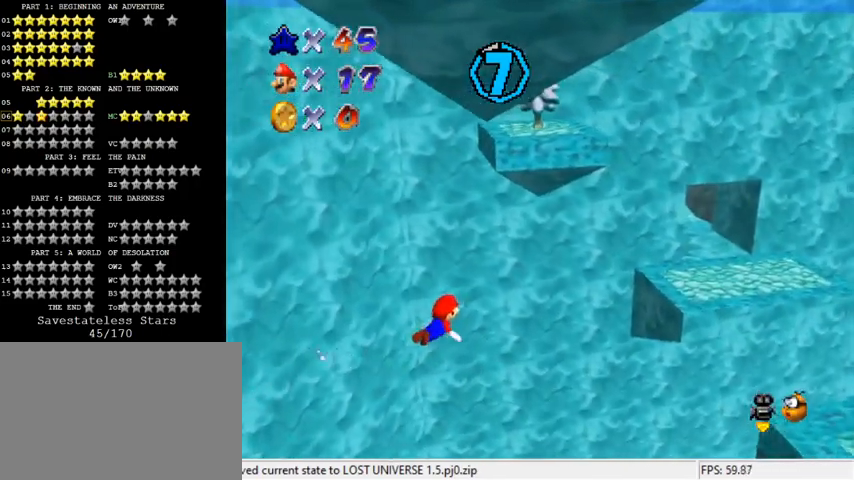
{"keys": [], "events": [[100, "up", "down"], [233, "shift", "up"], [300, "left", "down"], [467, "left", "up"], [467, "up", "up"]]}
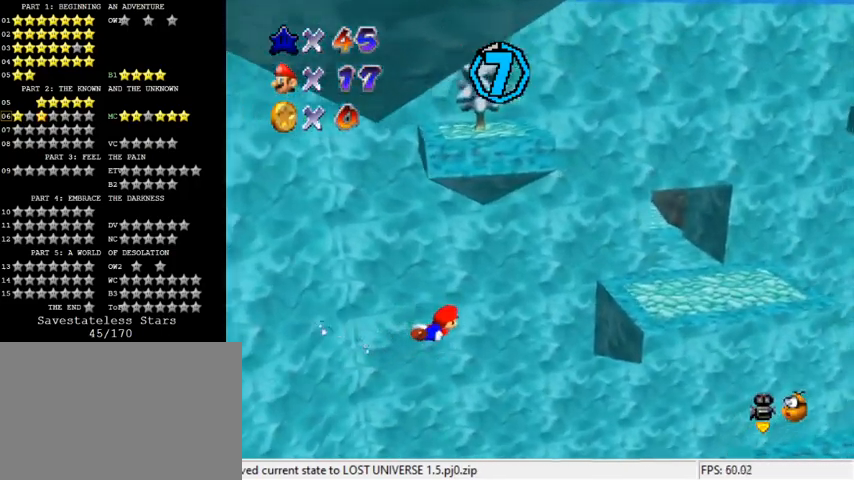
{"keys": ["shift", "up", "w"], "events": [[67, "shift", "down"], [300, "up", "down"], [400, "w", "down"]]}
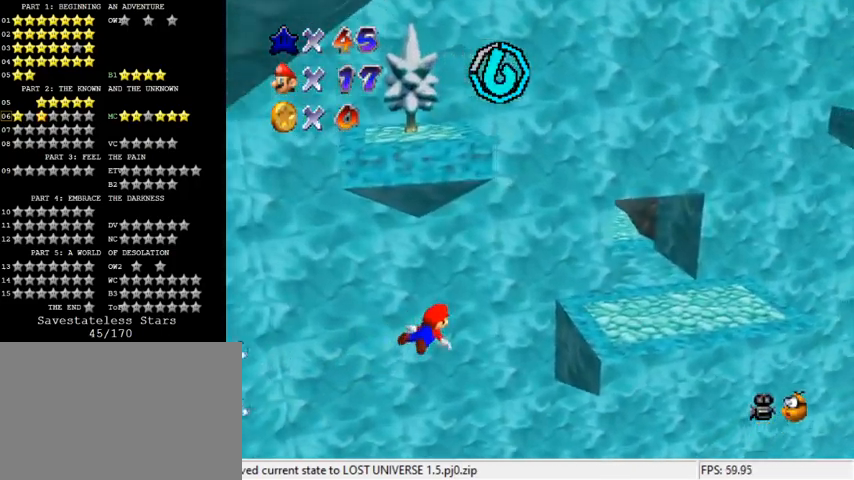
{"keys": ["shift"], "events": [[33, "w", "up"], [100, "shift", "up"], [100, "up", "up"], [333, "shift", "down"]]}
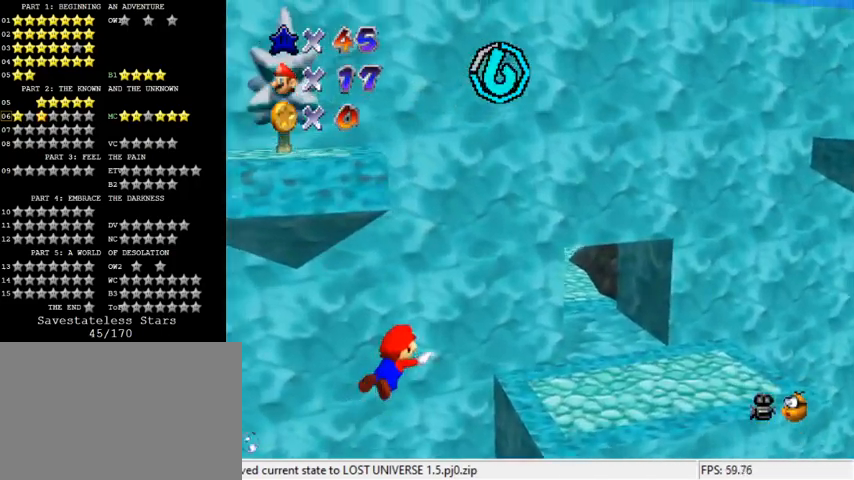
{"keys": ["left", "shift", "up"], "events": [[100, "up", "down"], [167, "left", "down"], [200, "shift", "up"], [500, "shift", "down"]]}
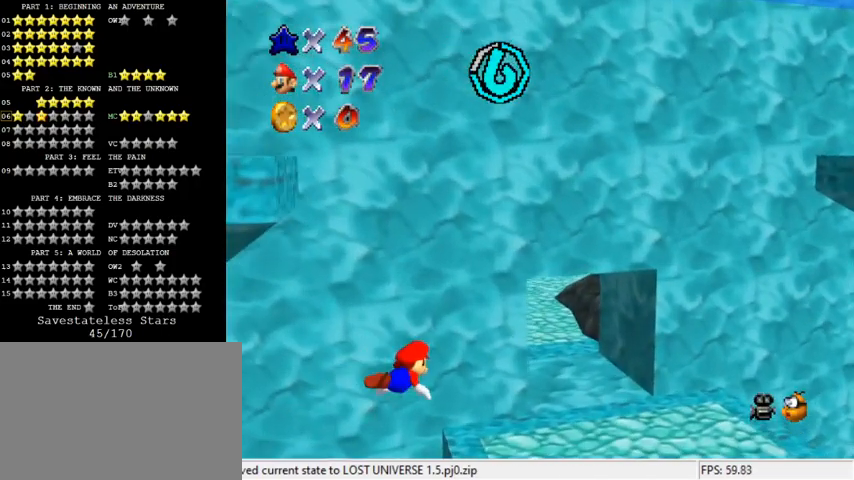
{"keys": ["left"], "events": [[33, "left", "up"], [33, "up", "up"], [200, "left", "down"], [267, "up", "down"], [367, "shift", "up"], [467, "up", "up"]]}
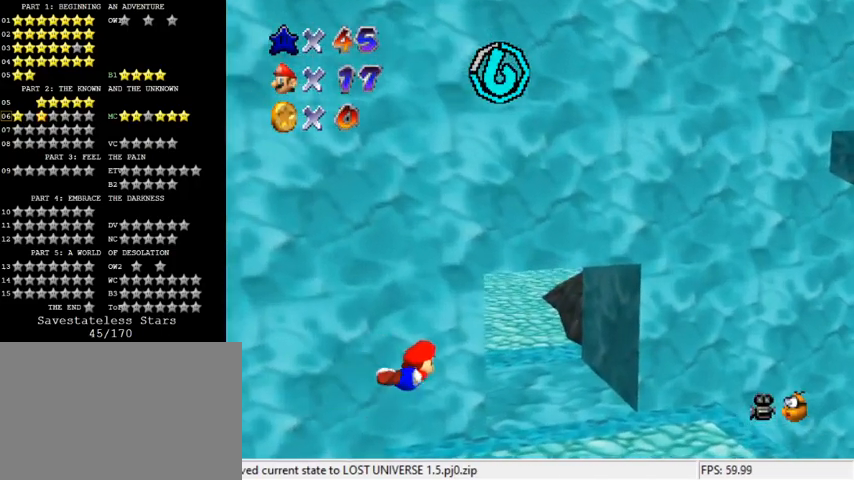
{"keys": [], "events": [[167, "shift", "down"], [333, "left", "up"], [467, "shift", "up"]]}
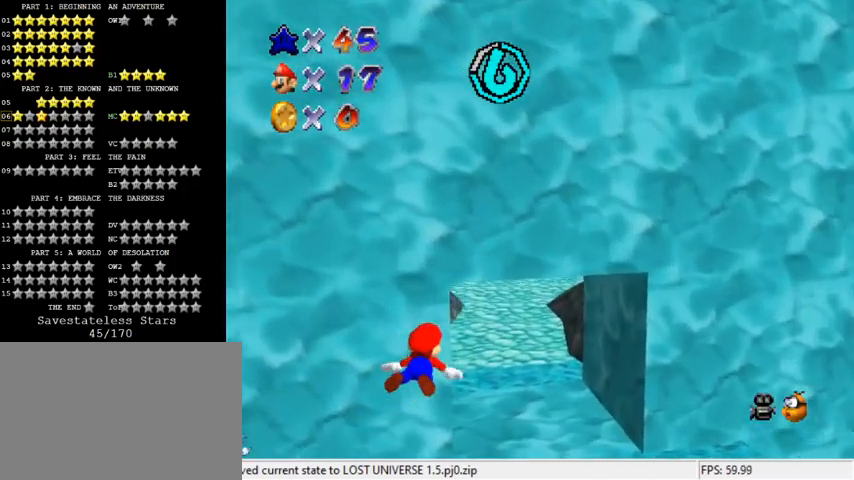
{"keys": ["c", "left", "shift", "up"], "events": [[100, "left", "down"], [100, "up", "down"], [333, "left", "up"], [400, "shift", "down"], [500, "c", "down"], [500, "left", "down"]]}
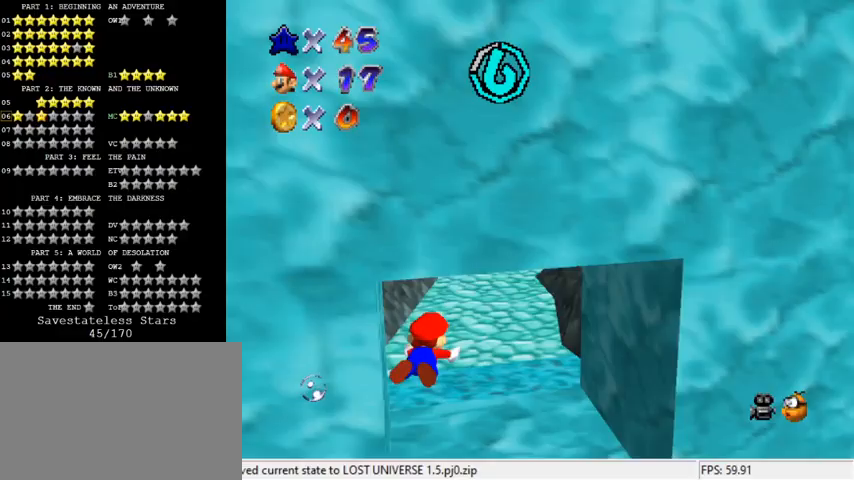
{"keys": ["shift"], "events": [[67, "up", "up"], [133, "c", "up"], [200, "shift", "up"], [267, "left", "up"], [467, "shift", "down"]]}
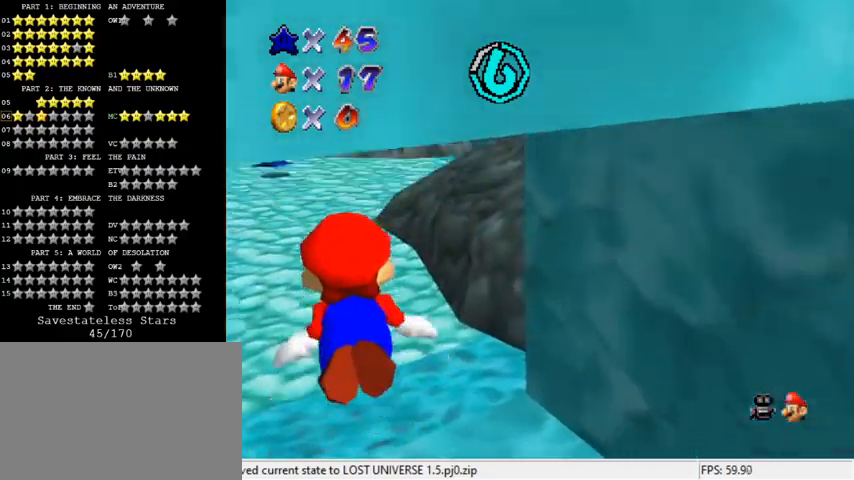
{"keys": ["left"], "events": [[67, "left", "down"], [333, "shift", "up"]]}
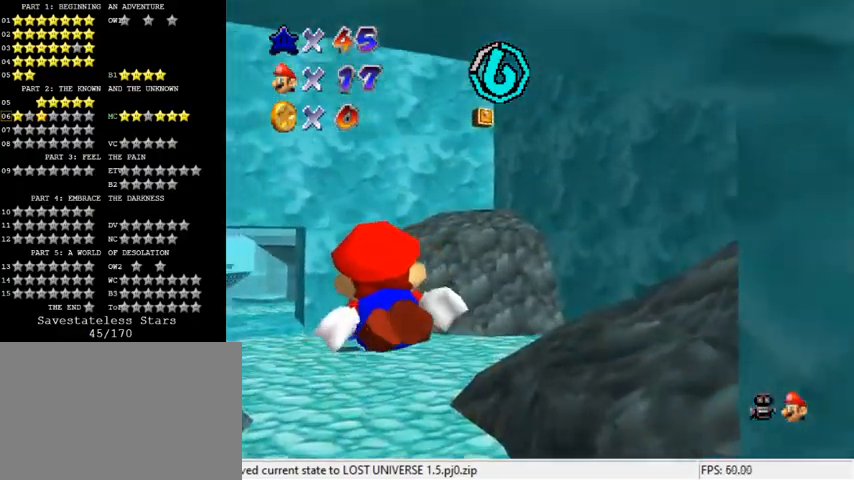
{"keys": ["left", "shift"], "events": [[133, "left", "up"], [167, "shift", "down"], [433, "left", "down"]]}
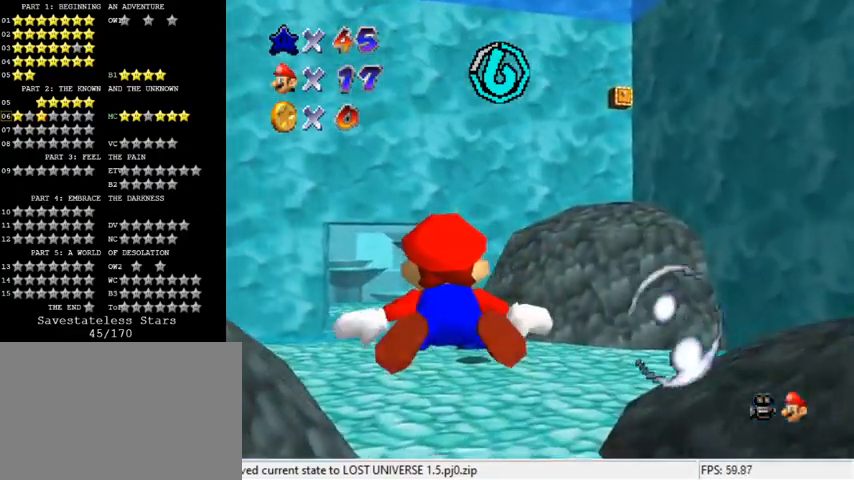
{"keys": ["down", "shift"], "events": [[33, "shift", "up"], [200, "left", "up"], [267, "shift", "down"], [333, "c", "down"], [400, "down", "down"], [500, "c", "up"]]}
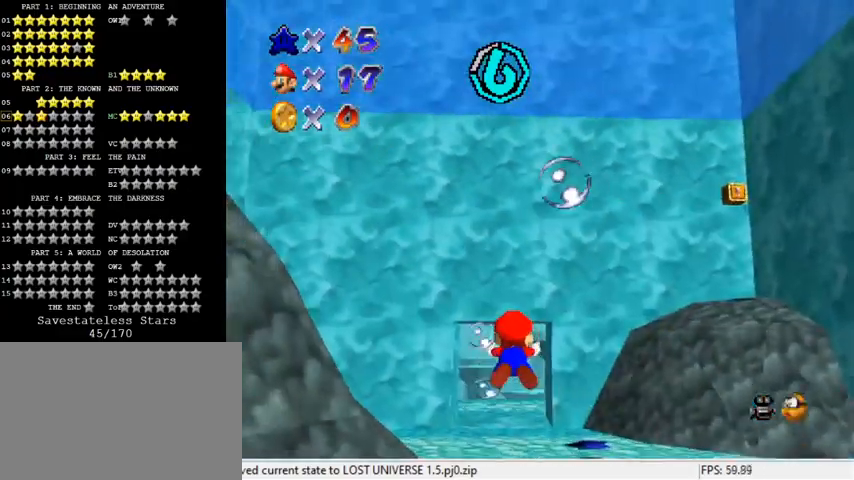
{"keys": ["d", "down", "shift"], "events": [[100, "shift", "up"], [367, "shift", "down"], [467, "d", "down"]]}
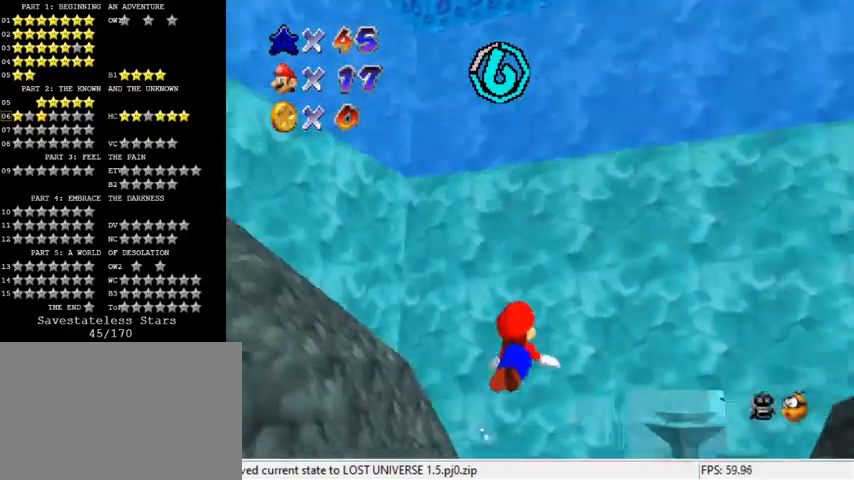
{"keys": ["down"], "events": [[67, "d", "up"], [167, "d", "down"], [367, "d", "up"], [400, "shift", "up"]]}
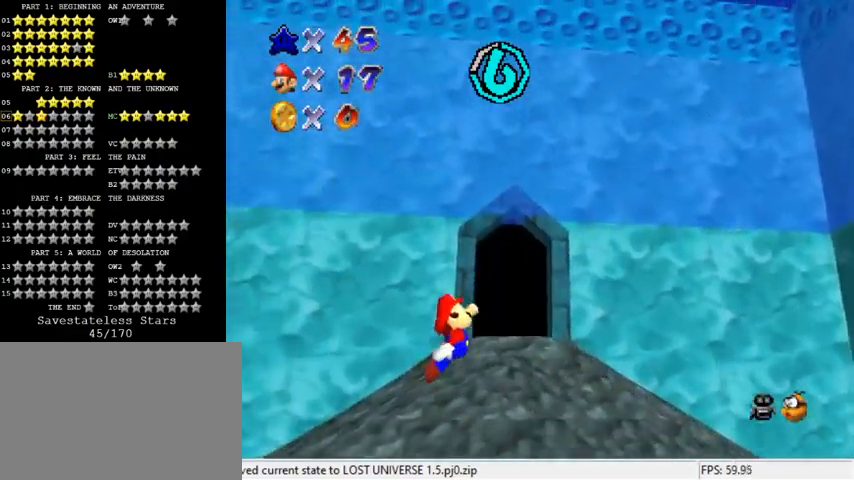
{"keys": ["down", "left"], "events": [[233, "shift", "down"], [267, "left", "down"], [300, "d", "down"], [467, "d", "up"], [467, "shift", "up"]]}
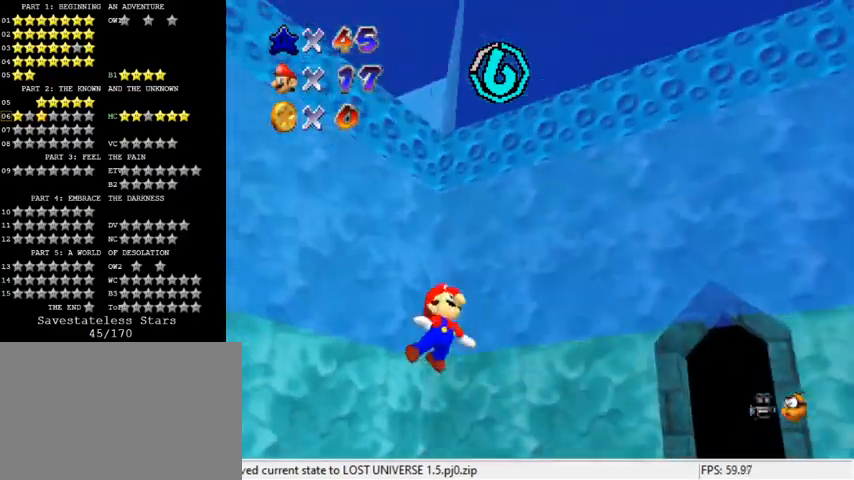
{"keys": ["shift"], "events": [[33, "d", "down"], [167, "d", "up"], [233, "d", "down"], [367, "d", "up"], [433, "shift", "down"], [467, "left", "up"], [500, "down", "up"]]}
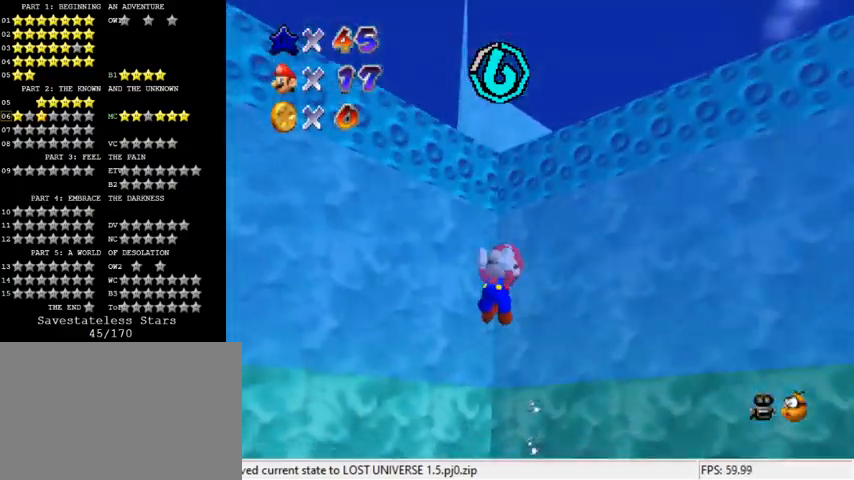
{"keys": ["left", "up"], "events": [[33, "d", "down"], [133, "shift", "up"], [200, "d", "up"], [267, "d", "down"], [300, "up", "down"], [333, "left", "down"], [433, "d", "up"]]}
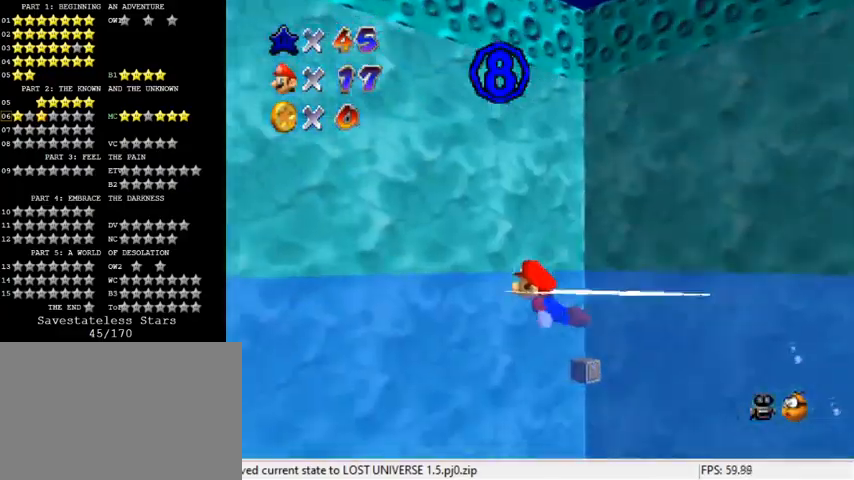
{"keys": ["right", "up"], "events": [[67, "left", "up"], [100, "shift", "down"], [167, "d", "down"], [233, "right", "down"], [300, "d", "up"], [467, "shift", "up"]]}
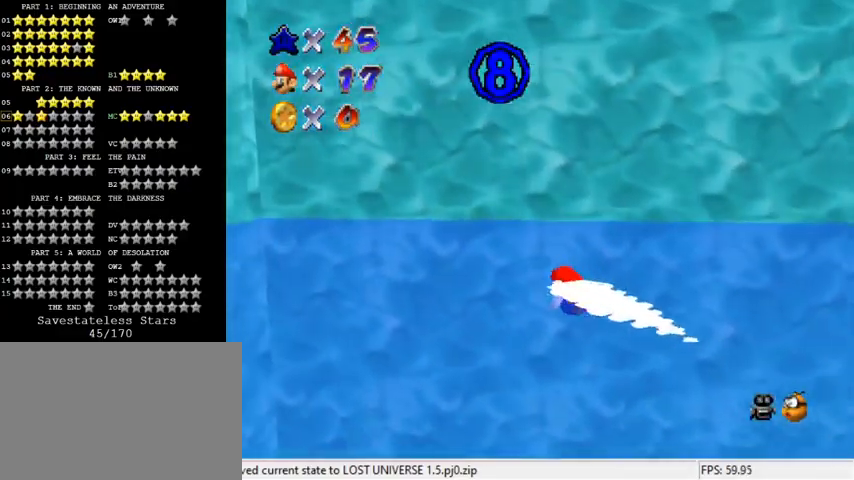
{"keys": ["a", "right", "shift", "up"], "events": [[200, "shift", "down"], [267, "a", "down"]]}
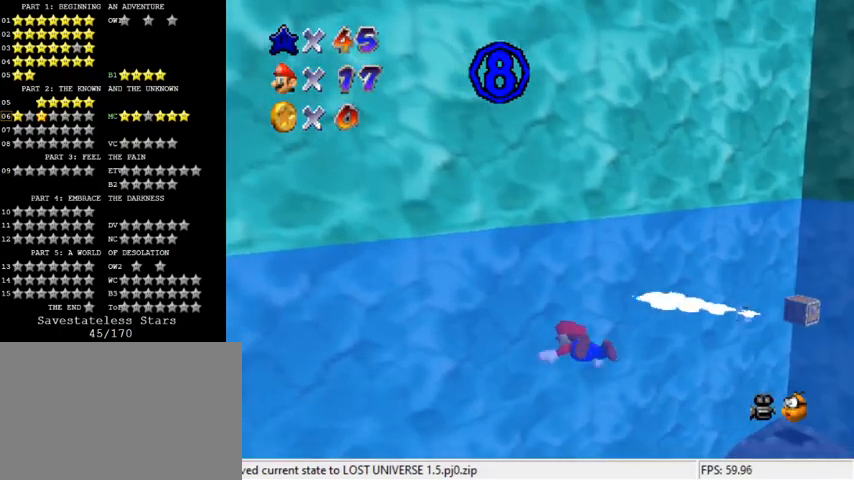
{"keys": ["shift", "up"], "events": [[33, "a", "up"], [67, "shift", "up"], [100, "right", "up"], [367, "shift", "down"]]}
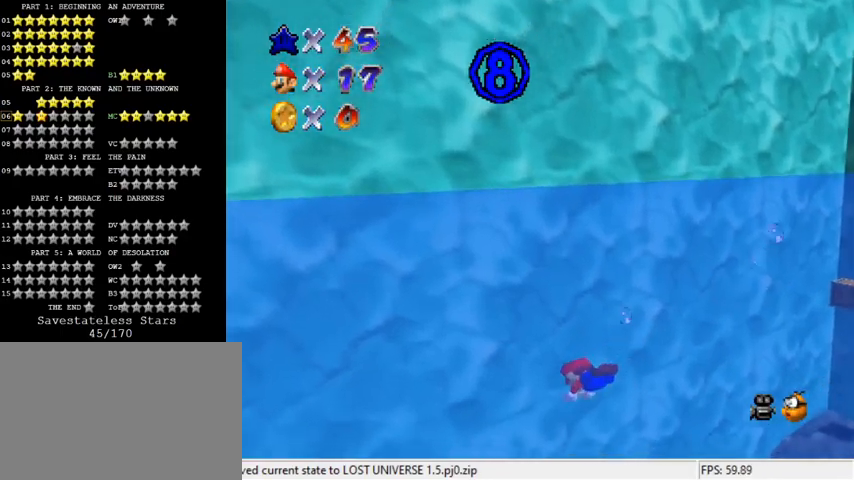
{"keys": ["shift", "up"], "events": [[33, "d", "down"], [200, "d", "up"], [200, "right", "down"], [200, "shift", "up"], [467, "right", "up"], [500, "shift", "down"]]}
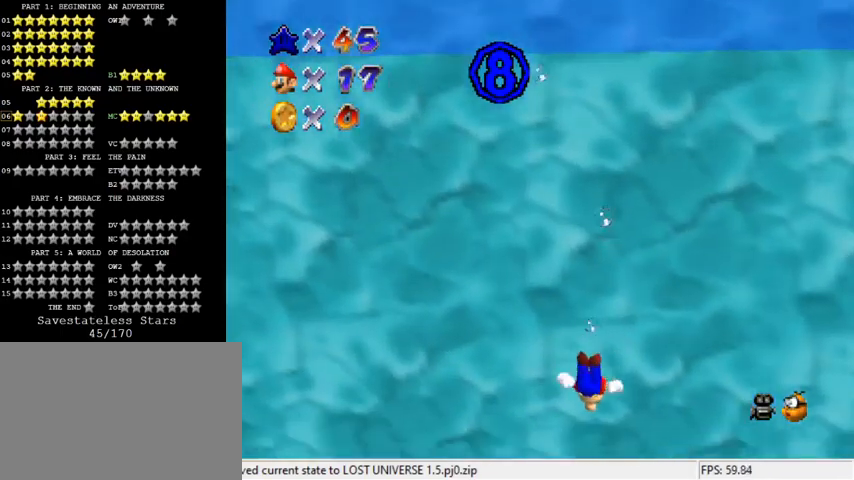
{"keys": ["up"], "events": [[300, "shift", "up"]]}
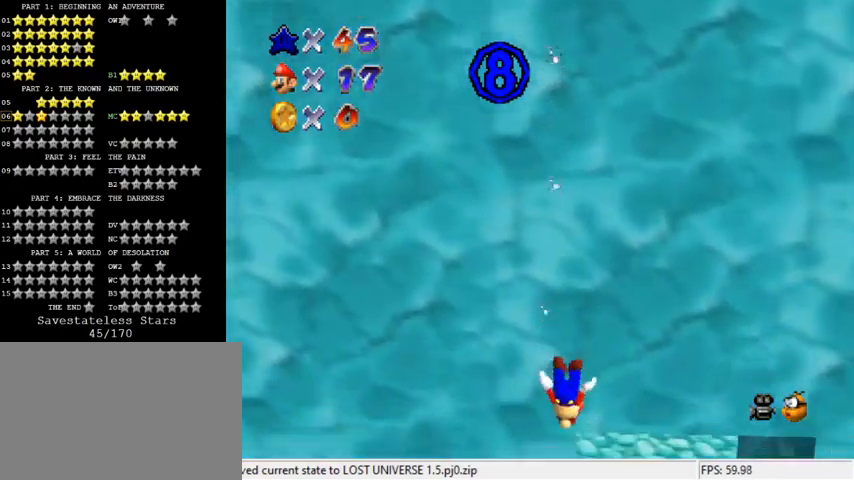
{"keys": ["d", "right", "shift"], "events": [[33, "up", "up"], [167, "shift", "down"], [300, "right", "down"], [467, "d", "down"]]}